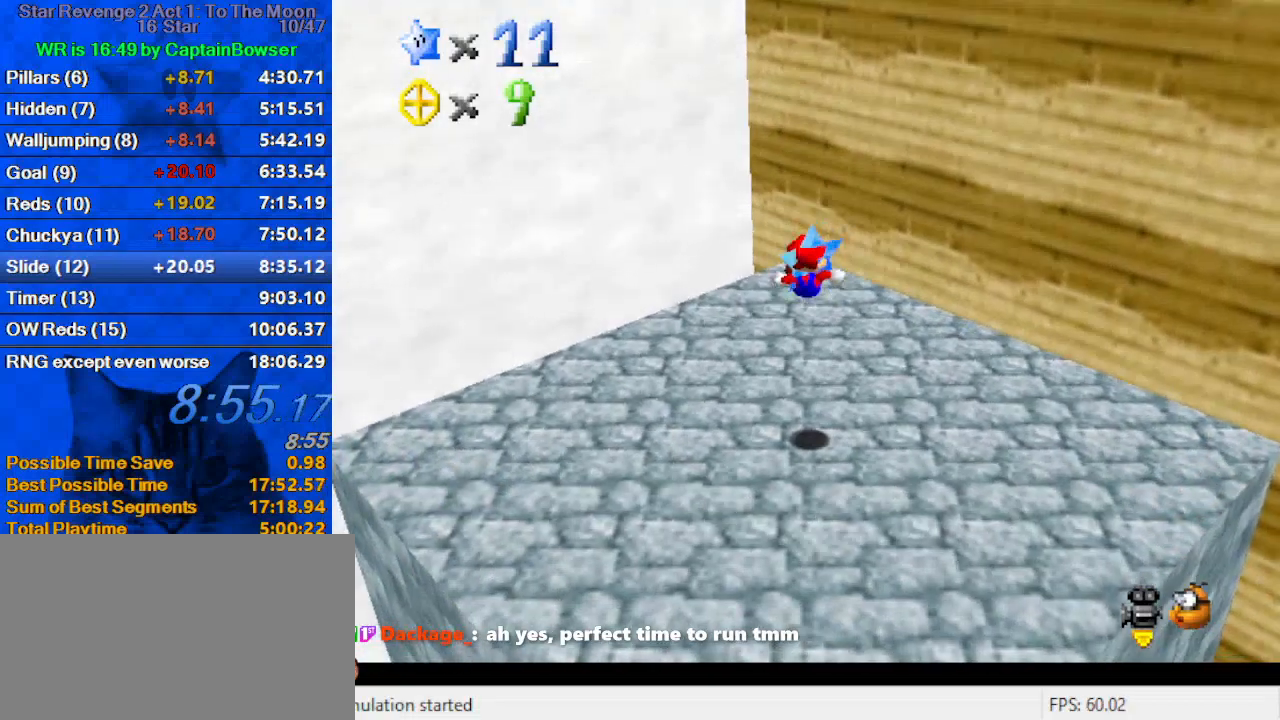
Gameplay with keyboard; each line is a JSON object with the keys held at the frame after it. "events" lists presses ("down") and releases ("up") of "a", "c", "ctrl", "d", "down", "left", "return", "right", "s", "shift", "up", "w", "x" and "y" between this image and that frame as [ms after this image, input, new state], when the widget could be followed in between. No other keys are recorded. Mouse input is not recorded.
{"keys": [], "events": []}
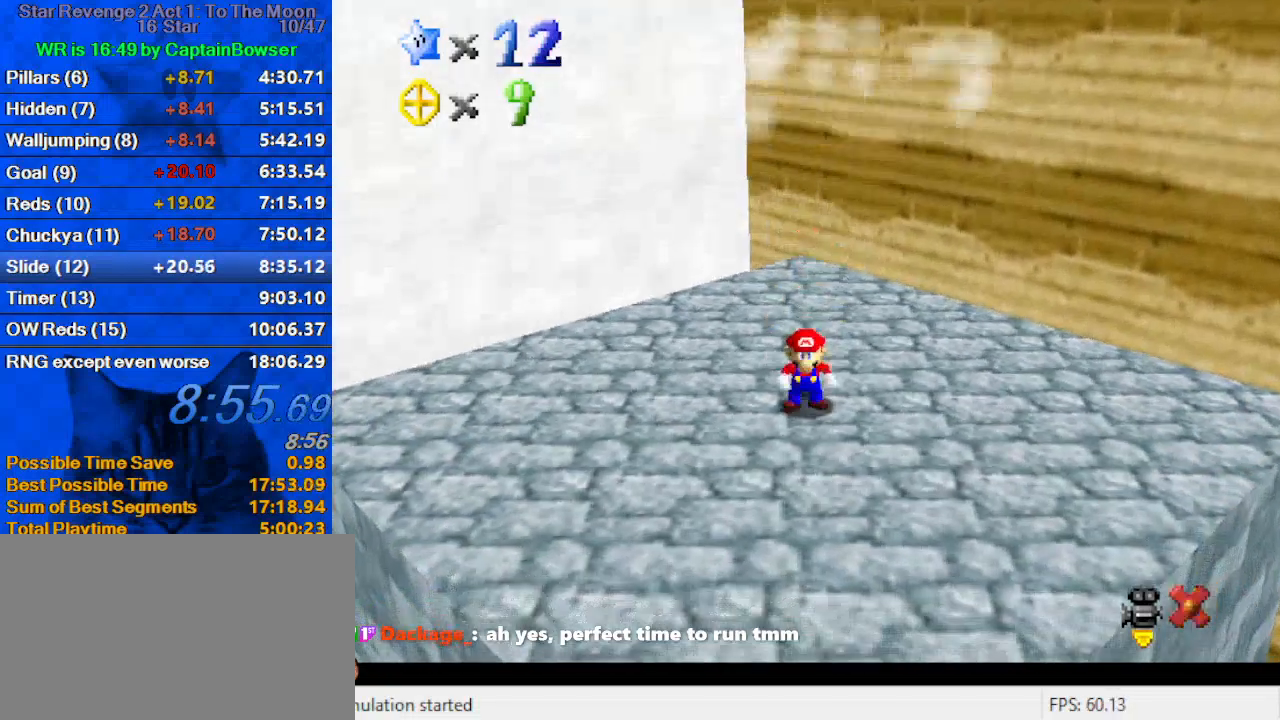
{"keys": [], "events": [[133, "return", "down"], [267, "return", "up"]]}
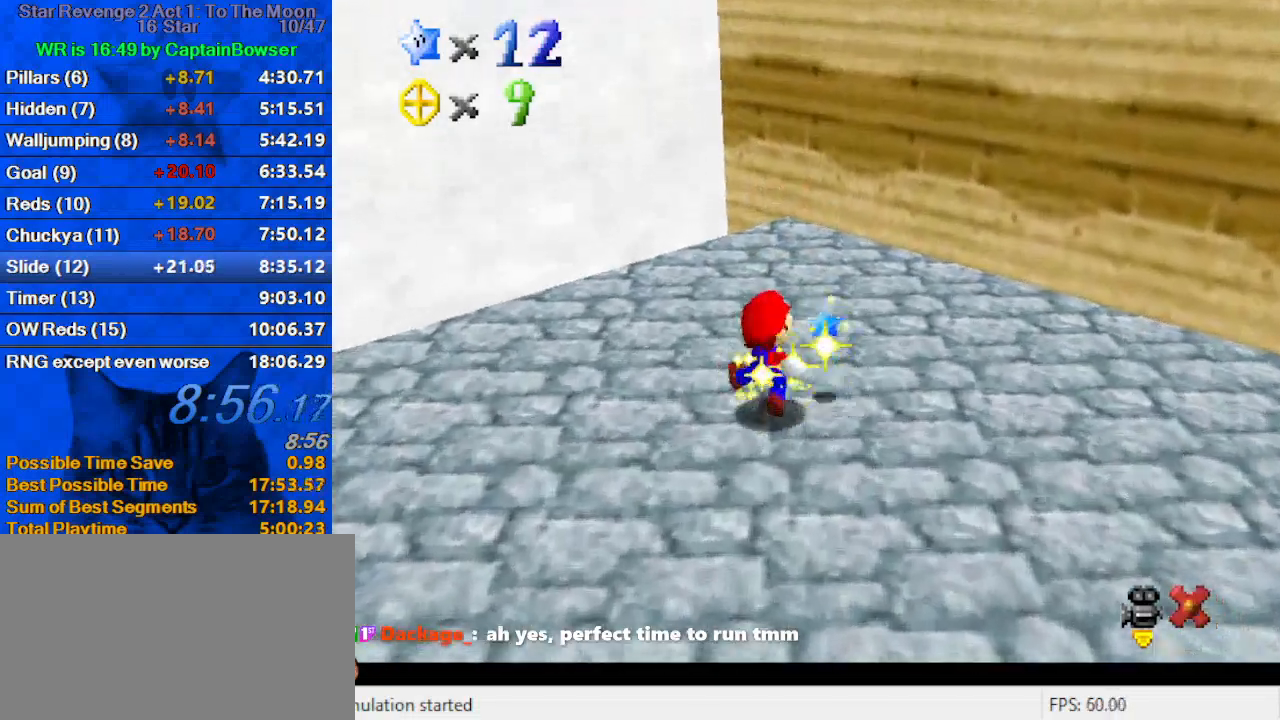
{"keys": [], "events": []}
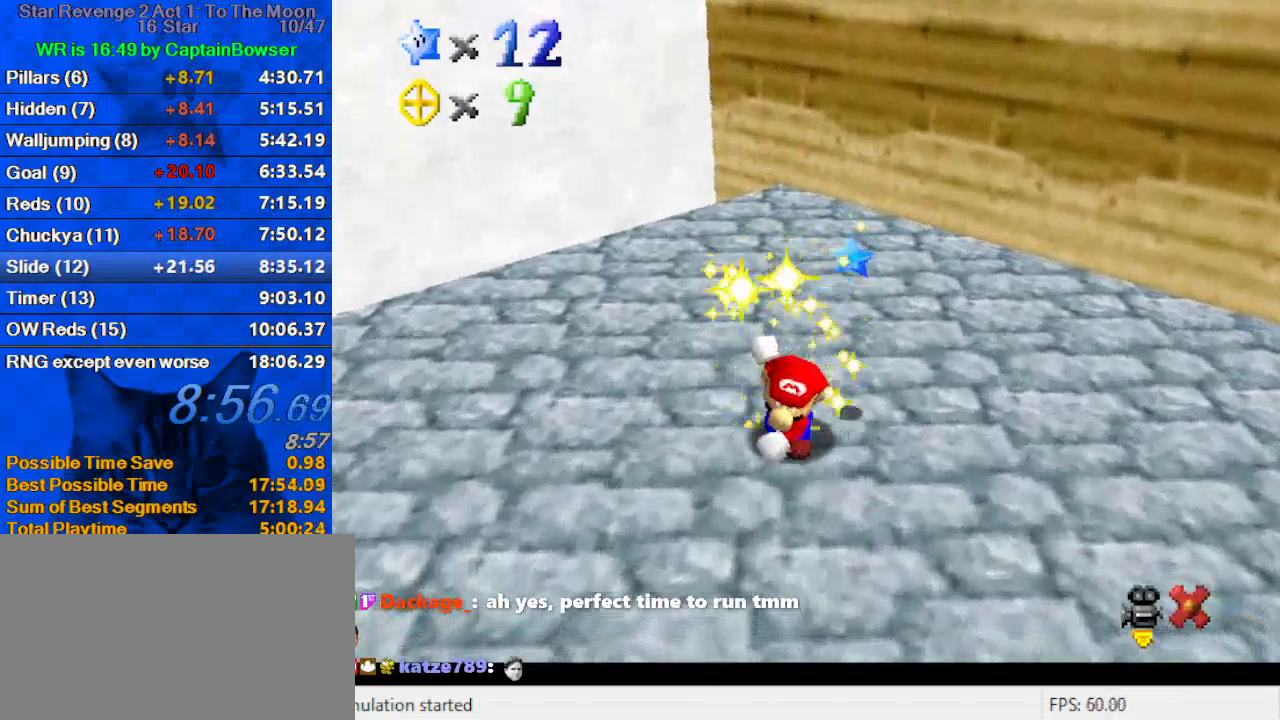
{"keys": [], "events": []}
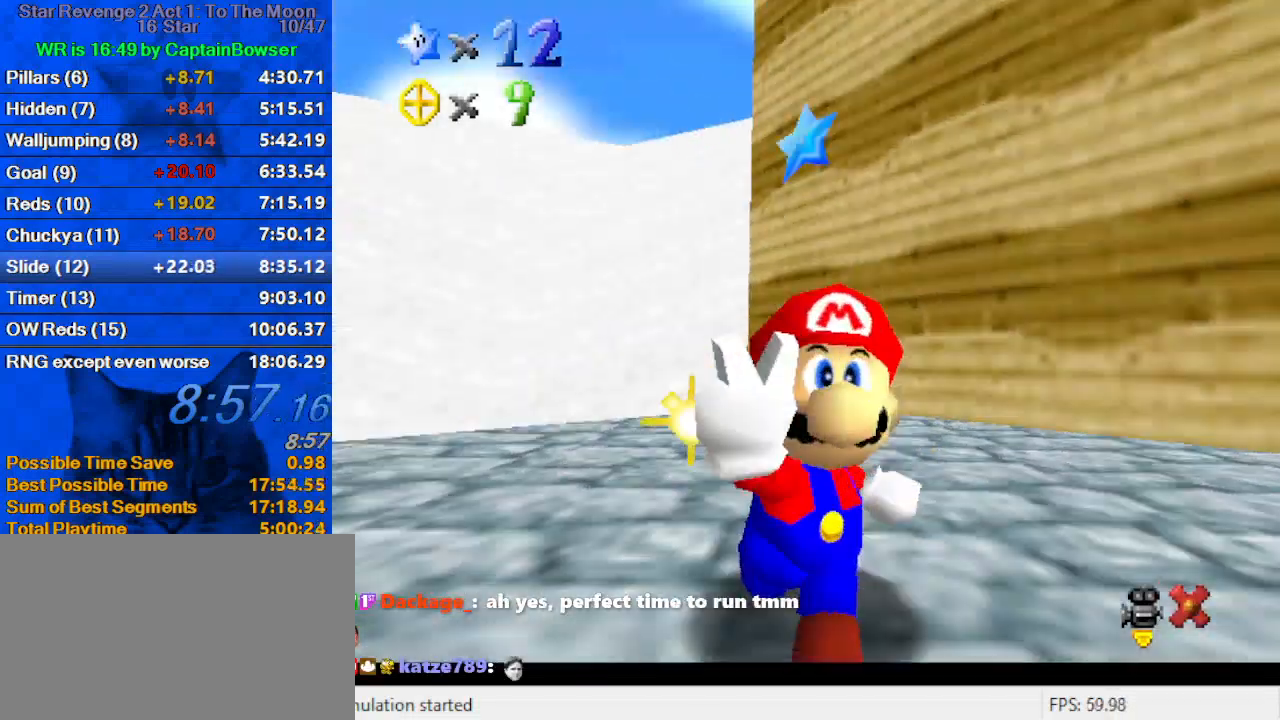
{"keys": [], "events": []}
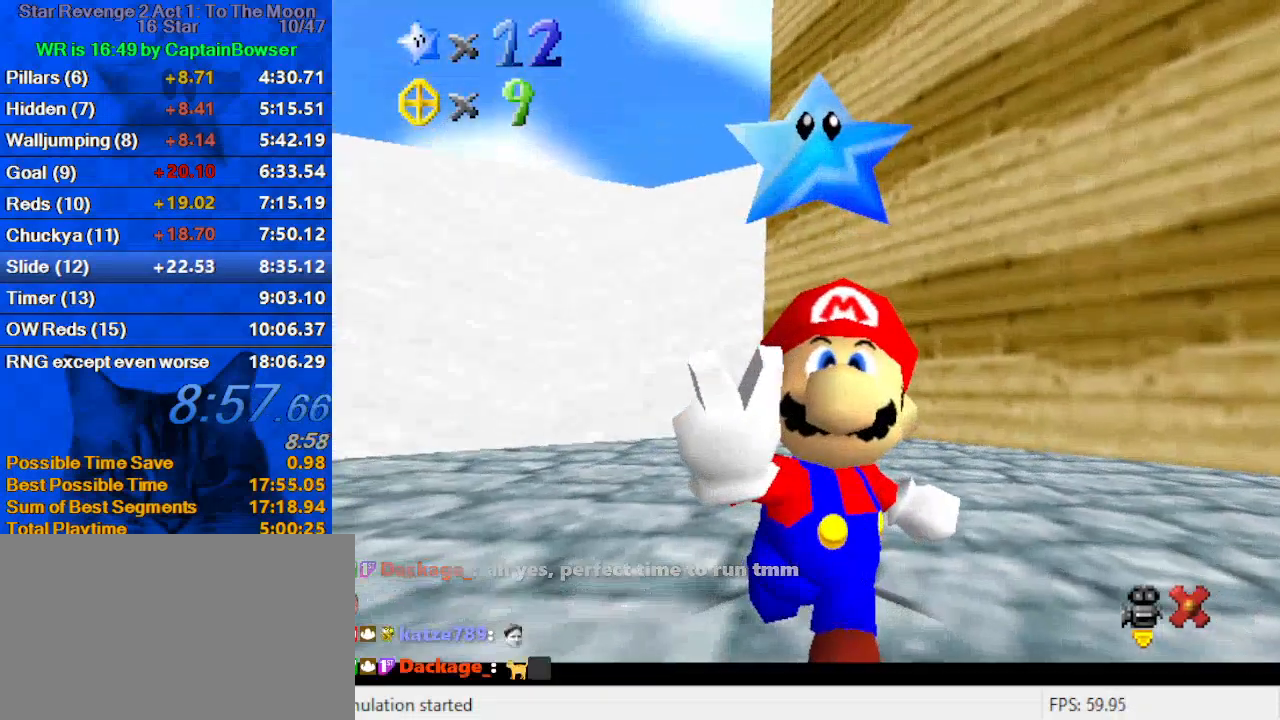
{"keys": [], "events": []}
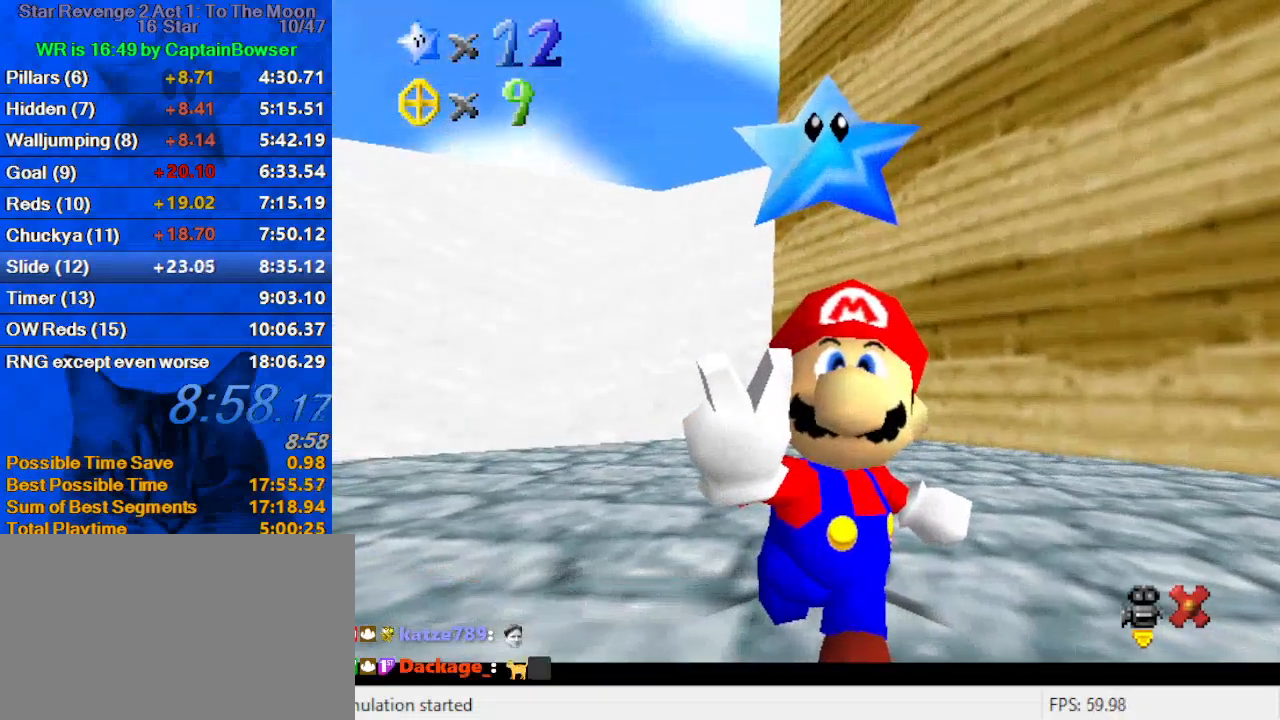
{"keys": [], "events": []}
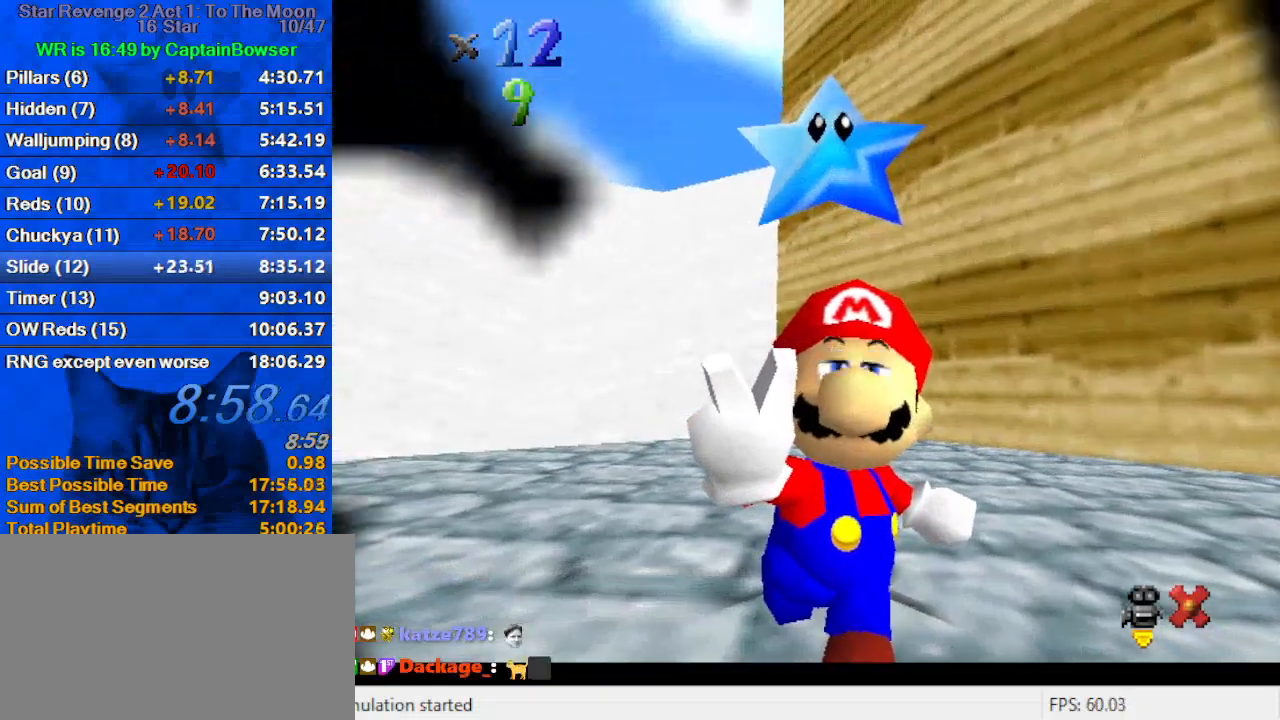
{"keys": [], "events": []}
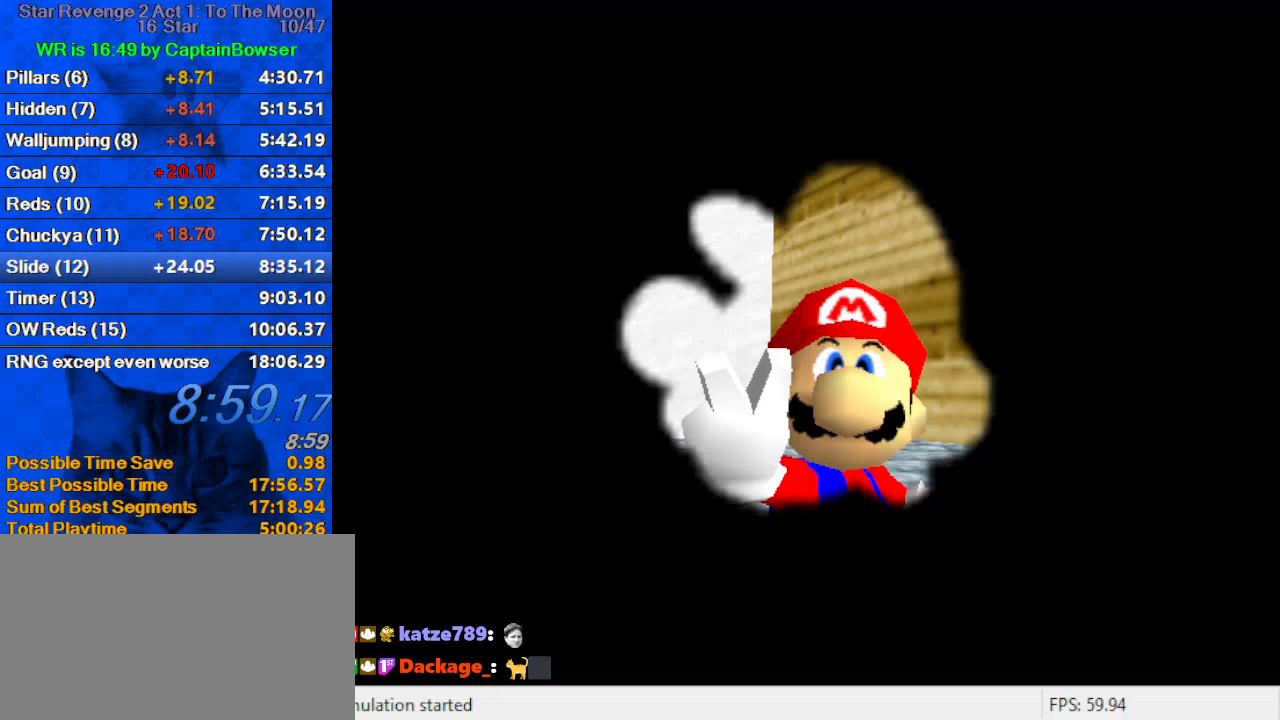
{"keys": [], "events": []}
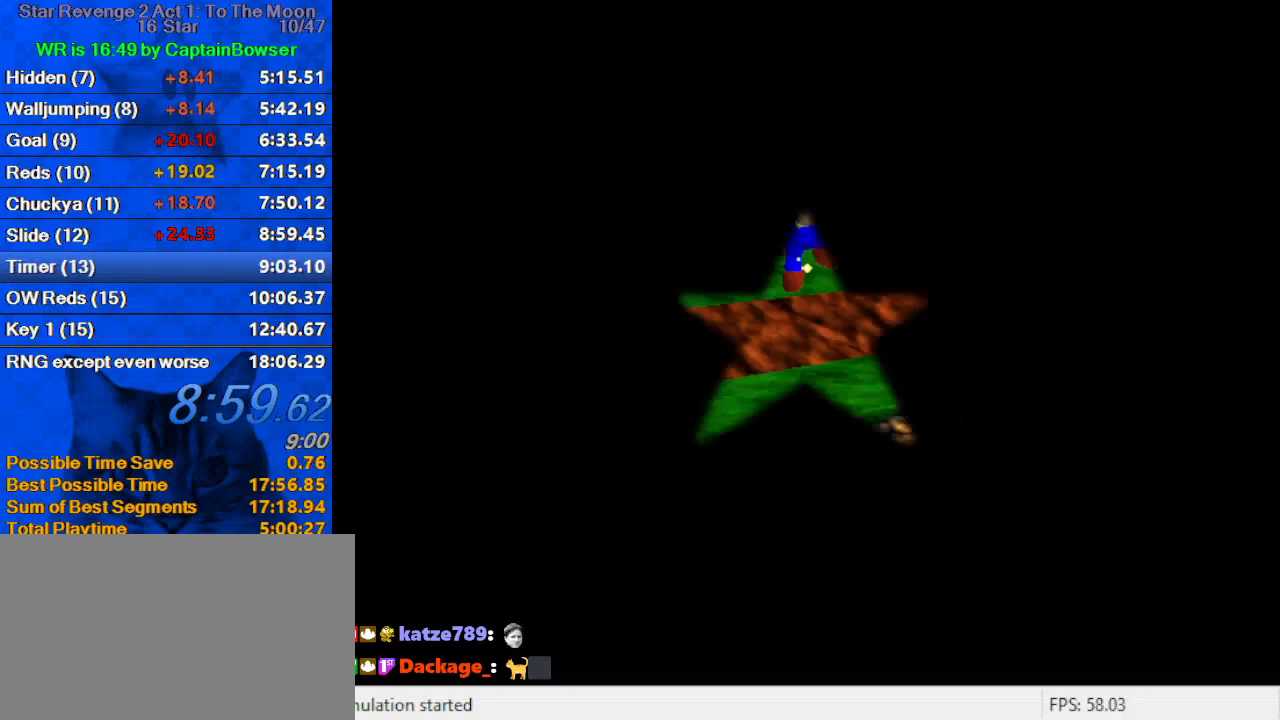
{"keys": [], "events": []}
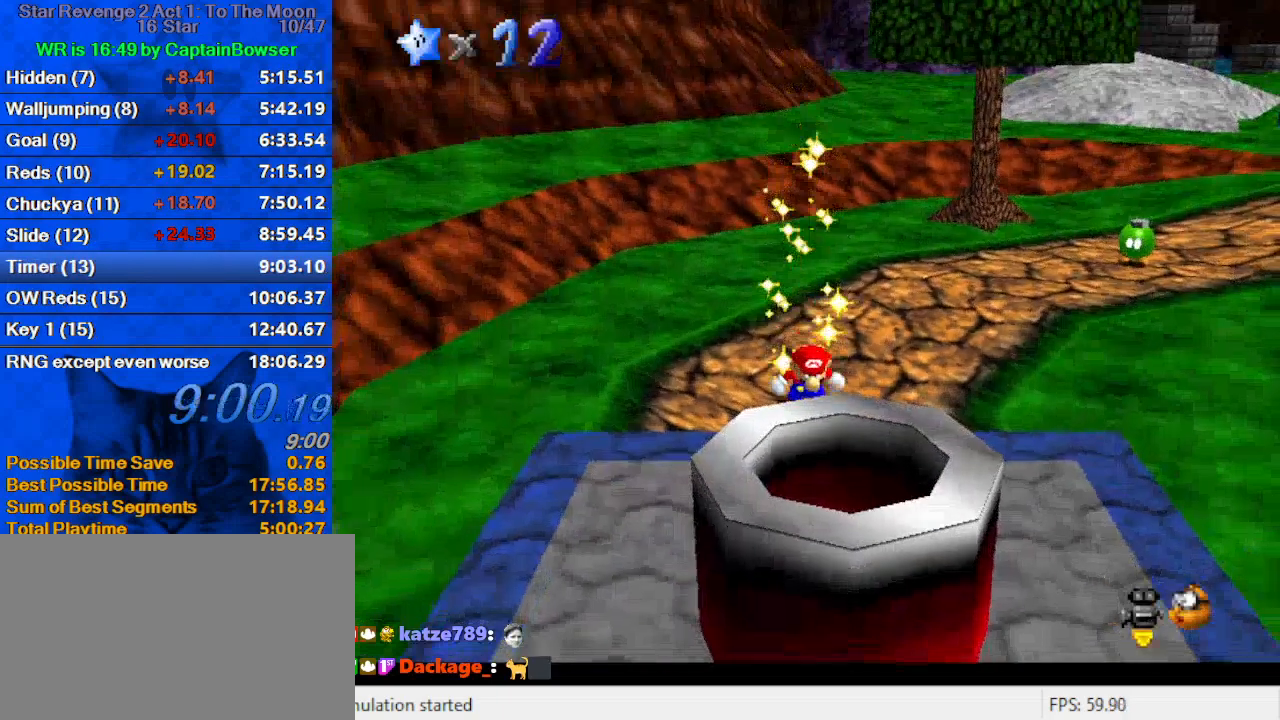
{"keys": [], "events": []}
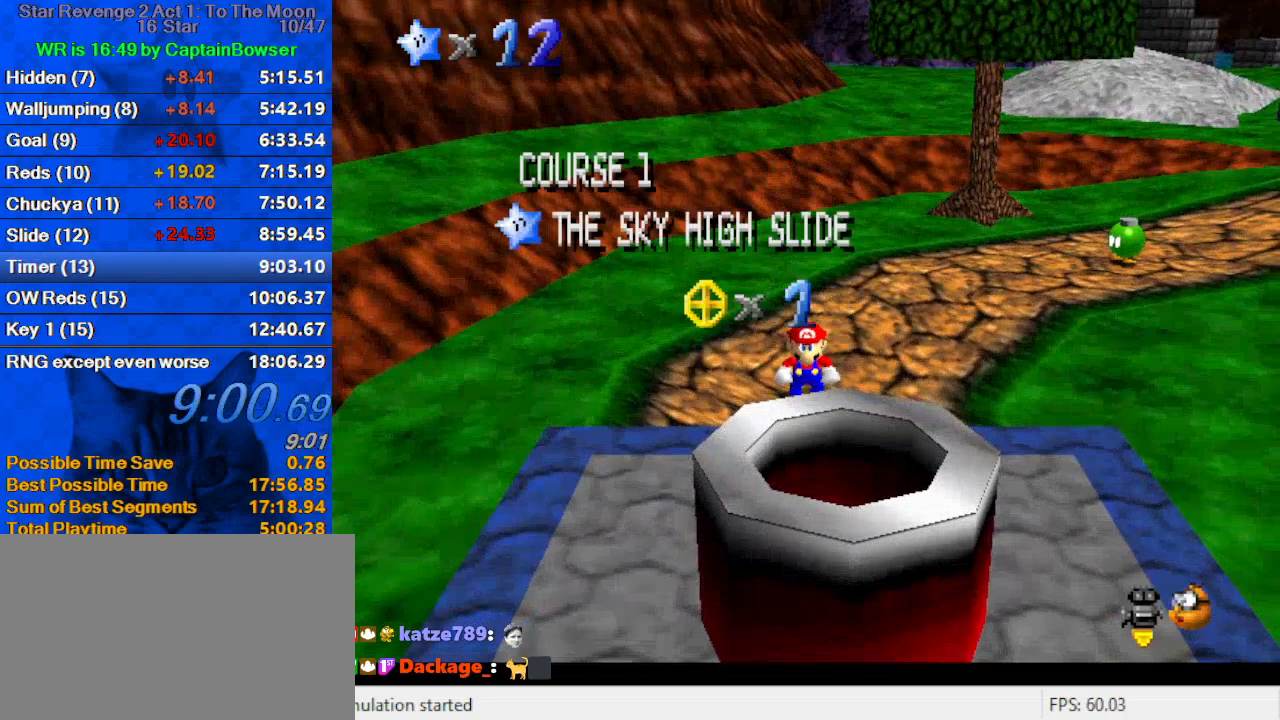
{"keys": ["a"], "events": [[500, "a", "down"]]}
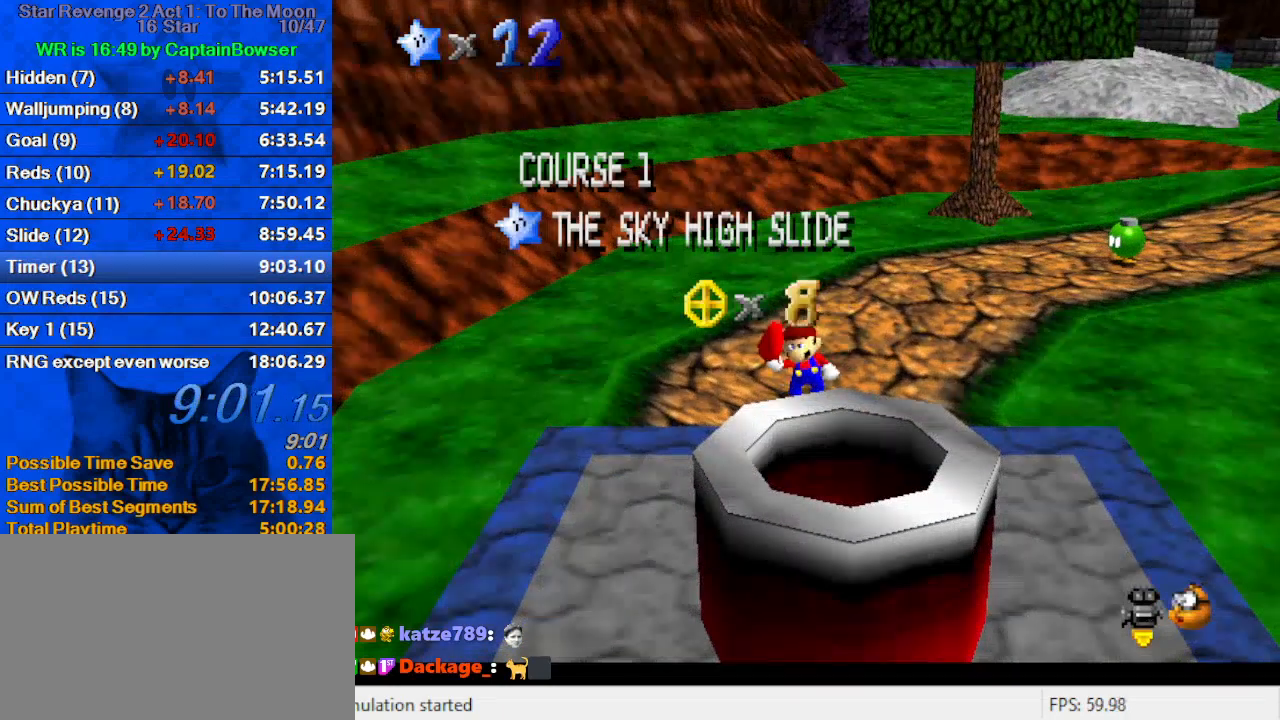
{"keys": ["c"], "events": [[100, "a", "up"], [167, "a", "down"], [267, "a", "up"], [333, "c", "down"], [433, "c", "up"], [500, "c", "down"]]}
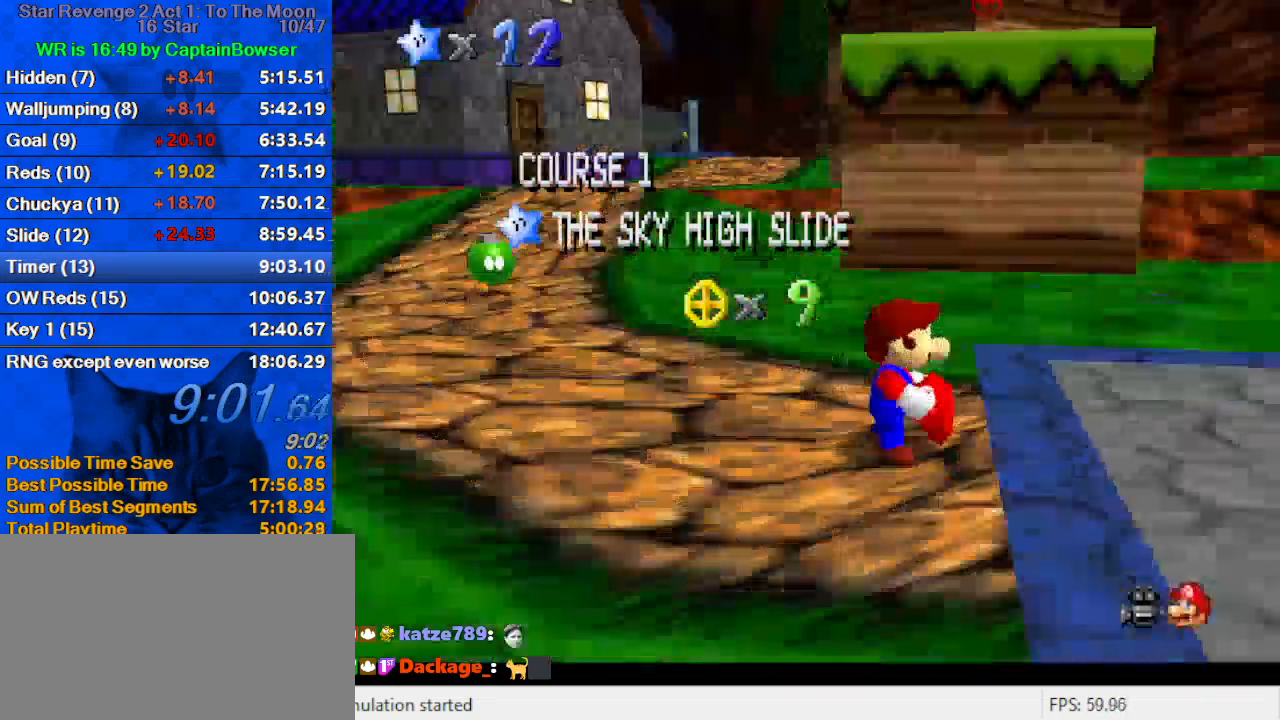
{"keys": [], "events": [[67, "c", "up"]]}
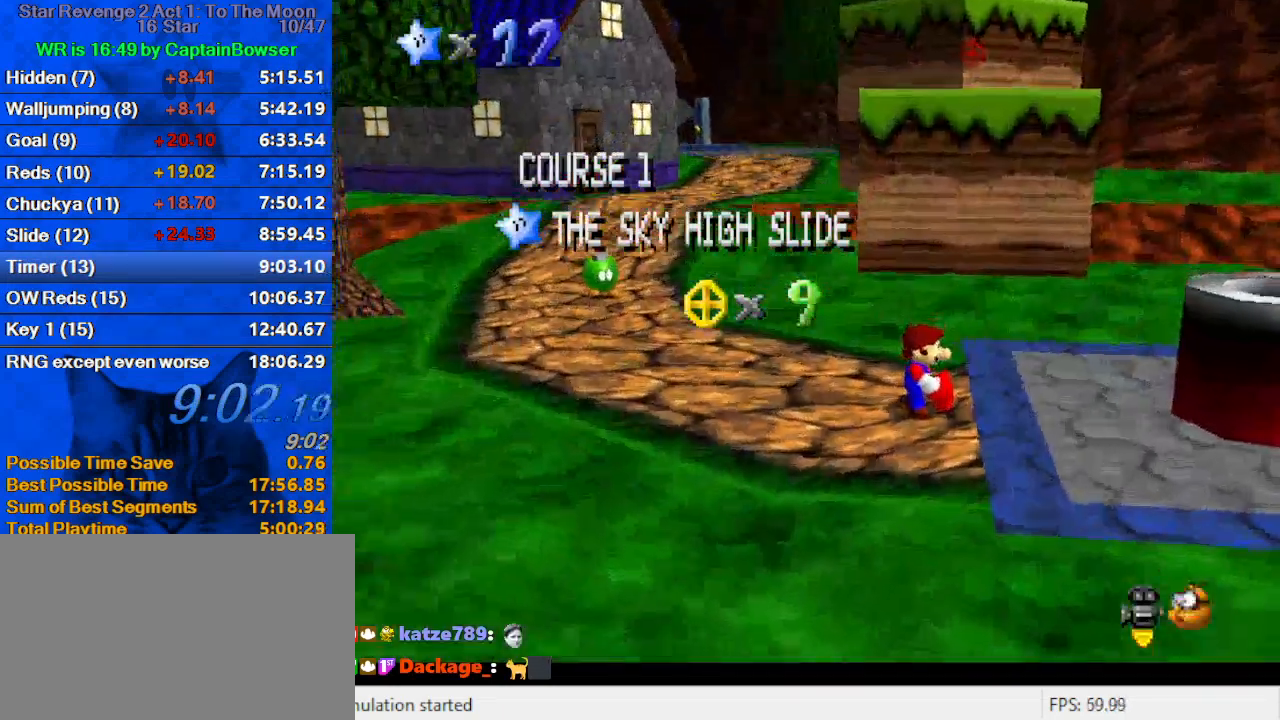
{"keys": [], "events": []}
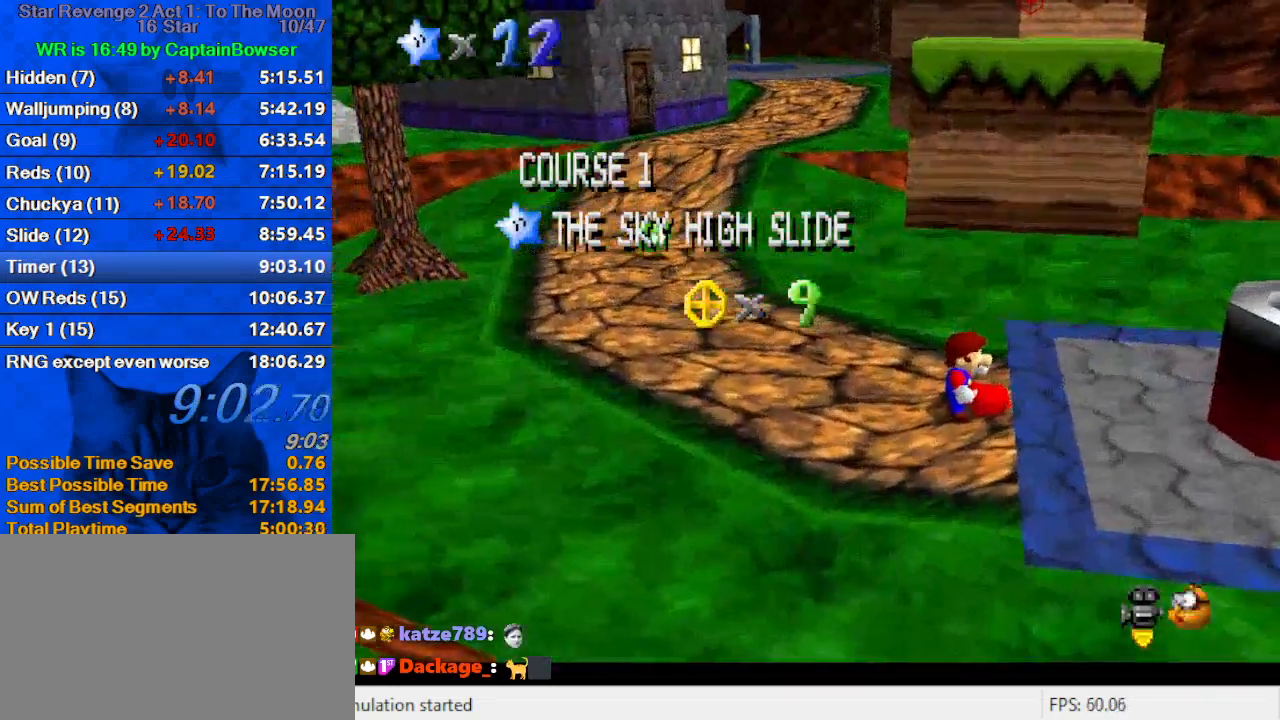
{"keys": [], "events": []}
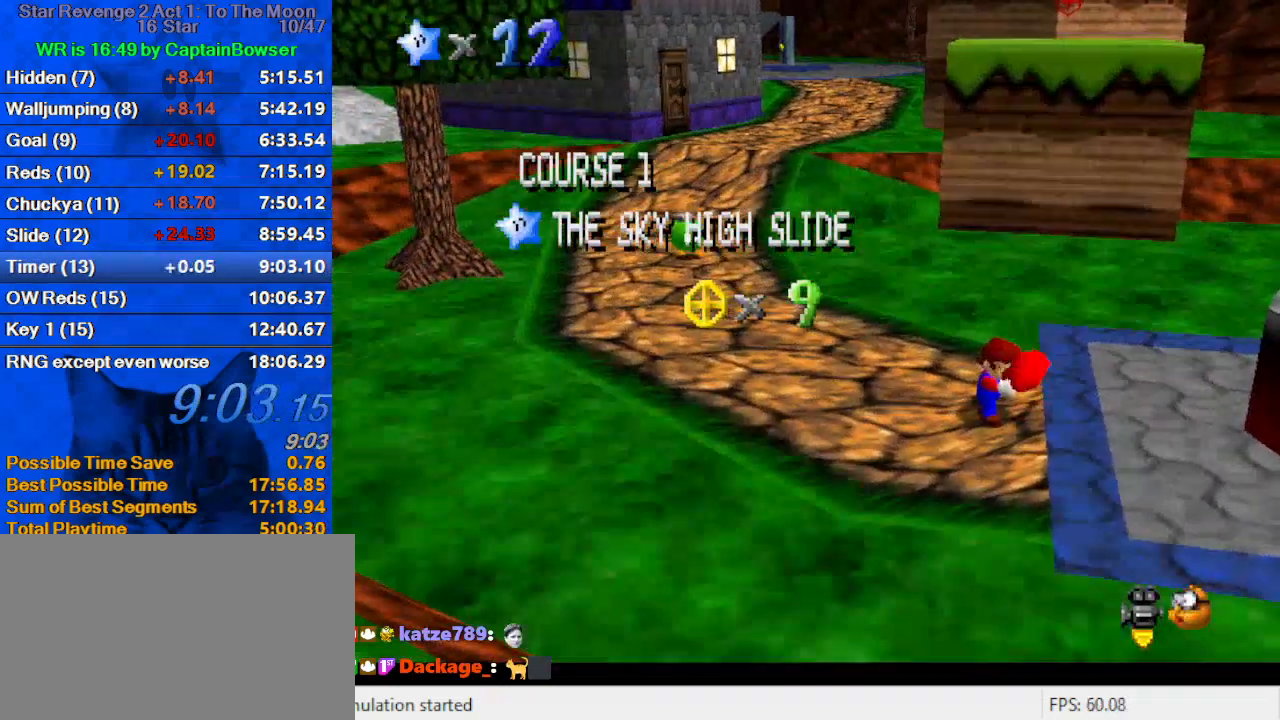
{"keys": ["down"], "events": [[200, "down", "down"], [300, "down", "up"], [333, "down", "down"], [433, "down", "up"], [467, "down", "down"]]}
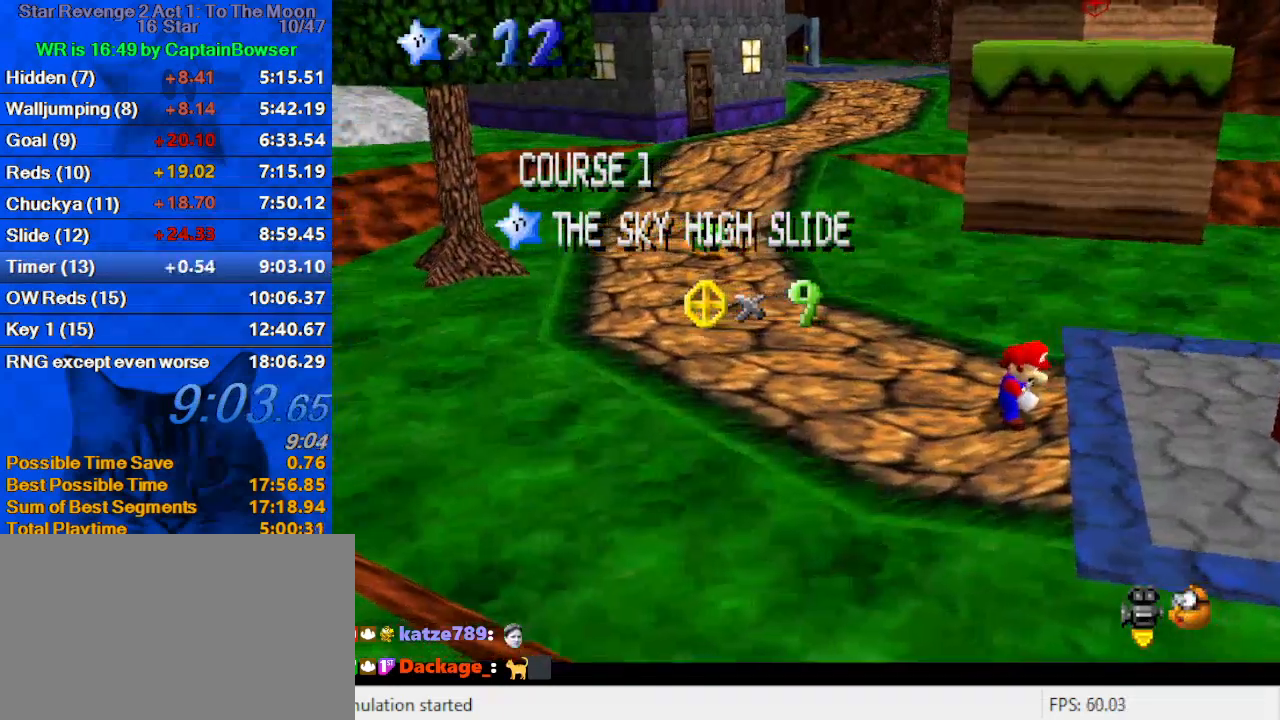
{"keys": [], "events": [[67, "down", "up"], [133, "down", "down"], [167, "down", "up"], [200, "down", "down"], [267, "down", "up"], [367, "down", "down"], [400, "down", "up"], [433, "down", "down"], [500, "down", "up"]]}
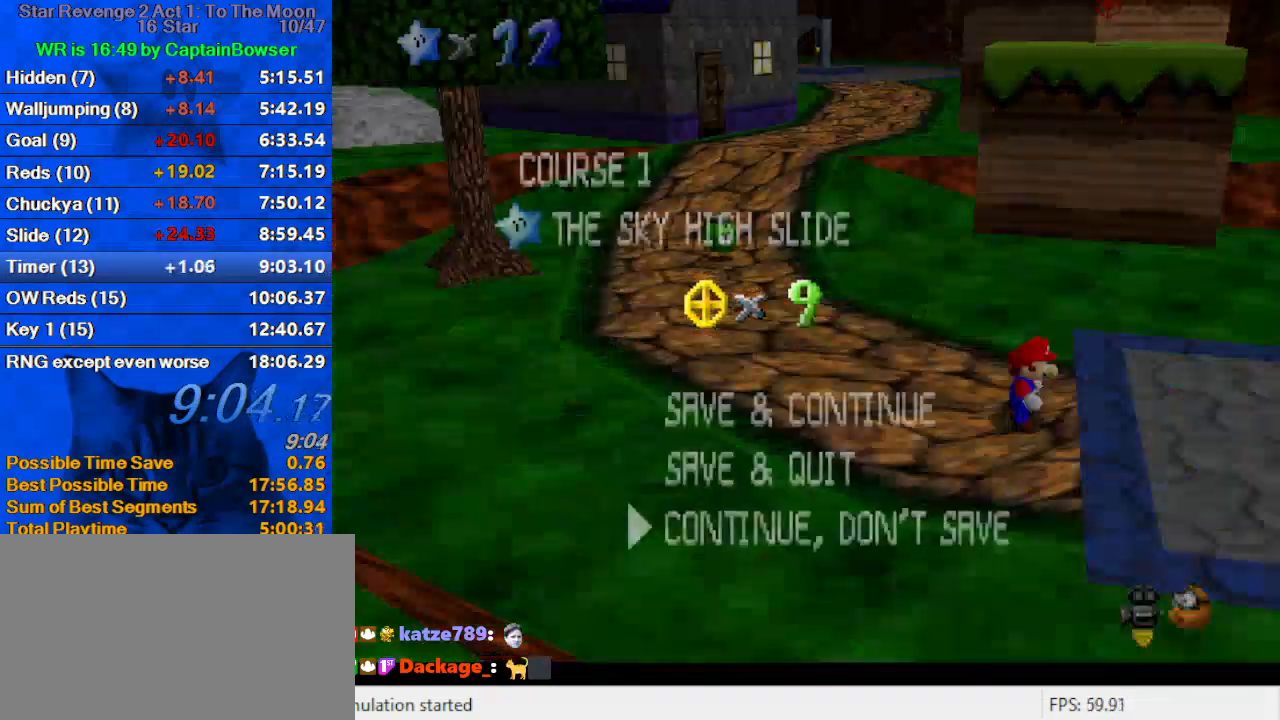
{"keys": ["right"], "events": [[33, "down", "down"], [100, "down", "up"], [133, "down", "down"], [167, "down", "up"], [233, "right", "down"], [233, "shift", "down"], [367, "shift", "up"]]}
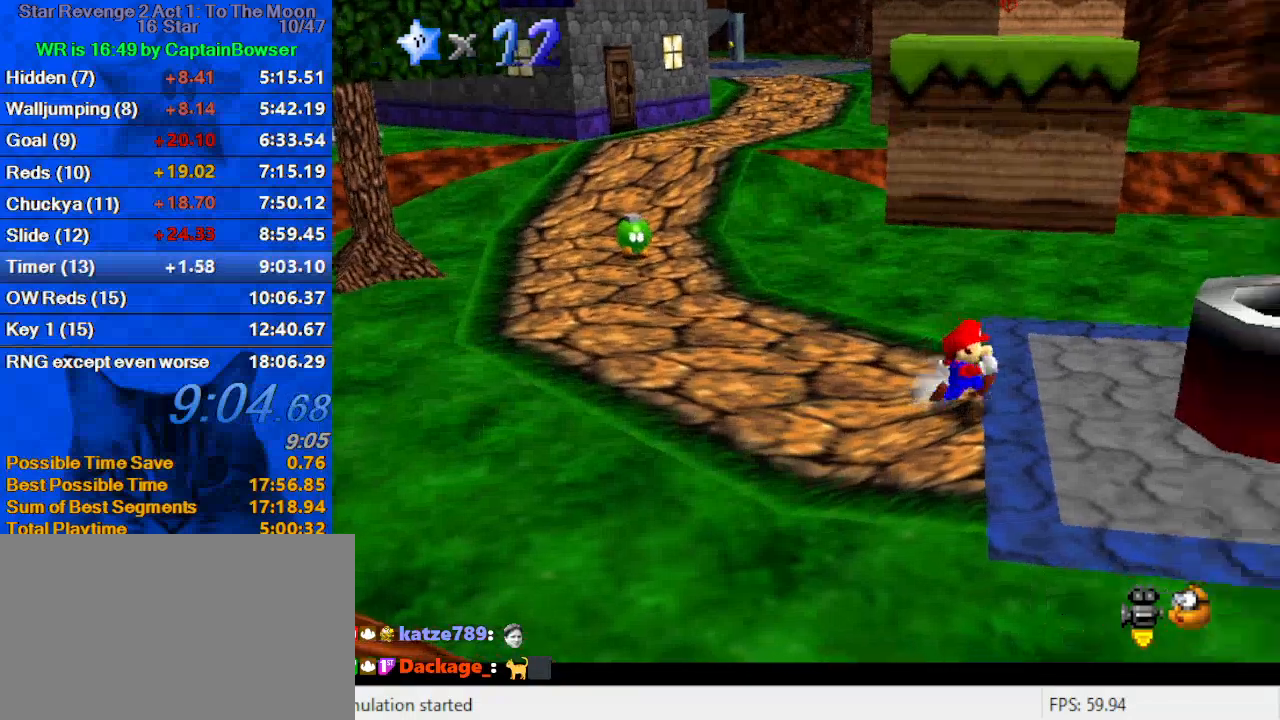
{"keys": ["right"], "events": [[67, "shift", "down"], [300, "ctrl", "down"], [333, "shift", "up"], [433, "ctrl", "up"]]}
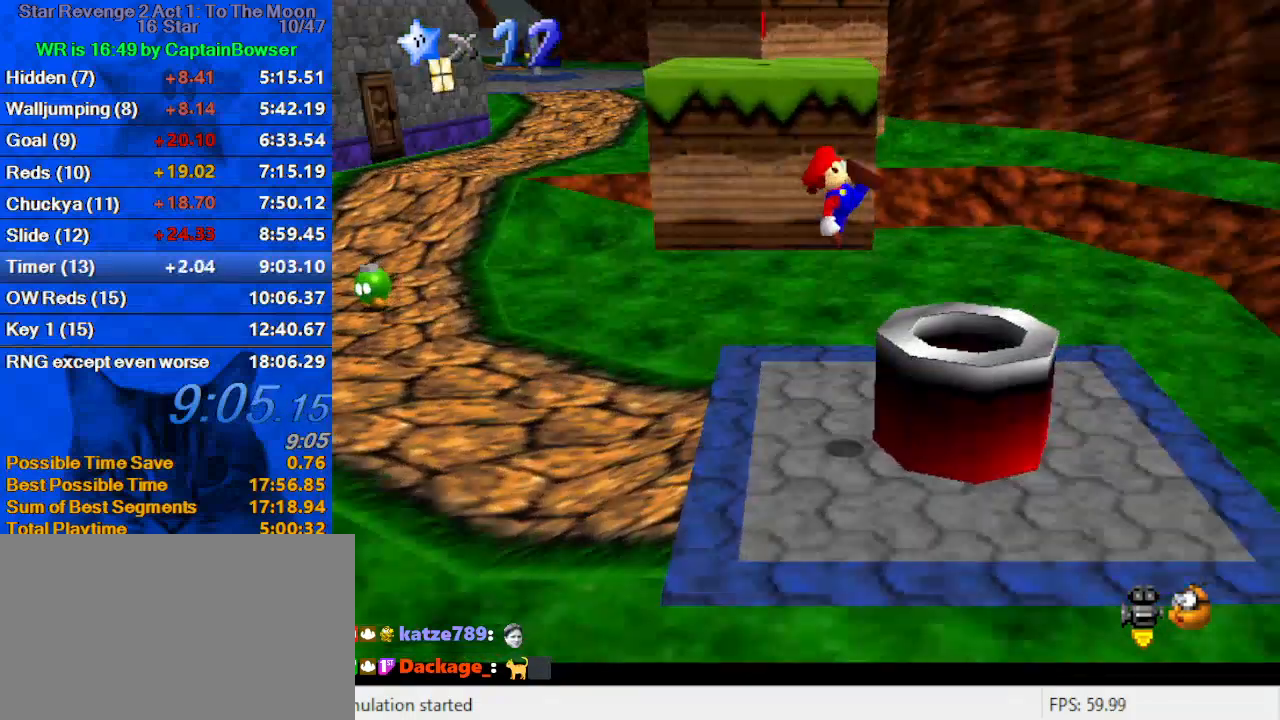
{"keys": [], "events": [[67, "w", "down"], [100, "left", "down"], [100, "right", "up"], [100, "w", "up"], [267, "ctrl", "down"], [400, "ctrl", "up"], [433, "left", "up"]]}
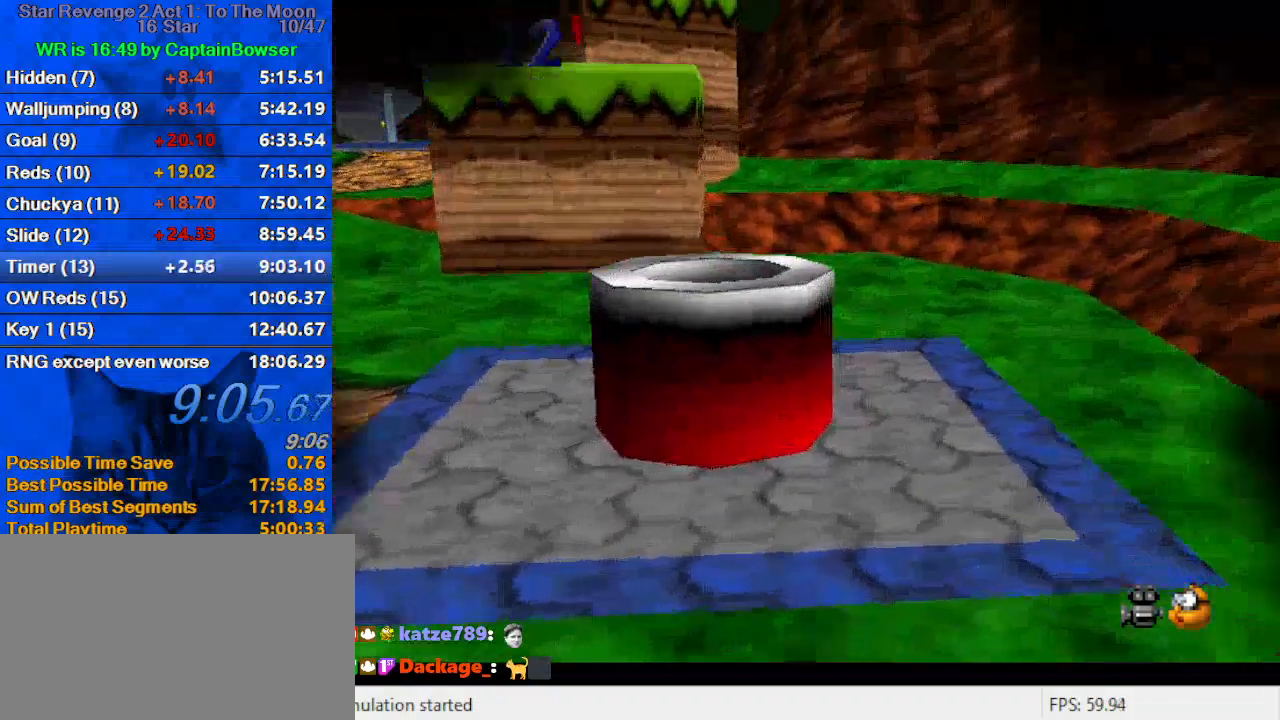
{"keys": [], "events": []}
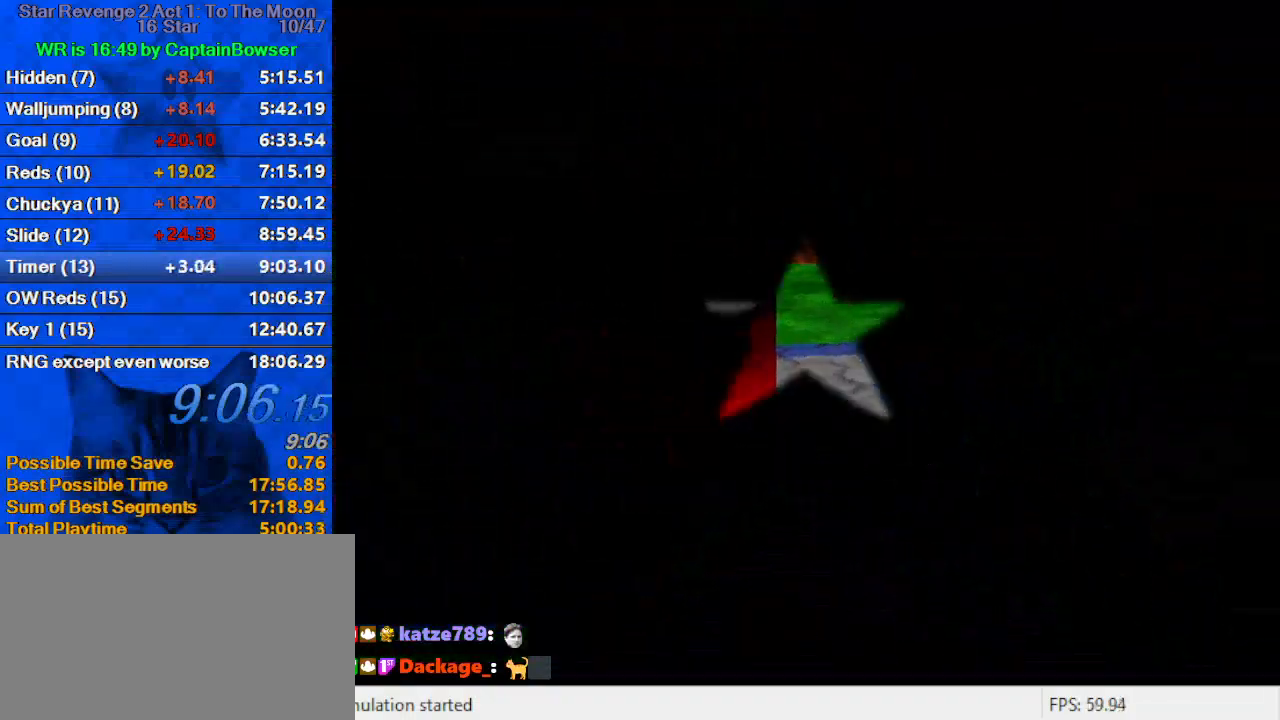
{"keys": [], "events": [[333, "ctrl", "down"], [333, "shift", "down"], [467, "ctrl", "up"], [467, "shift", "up"]]}
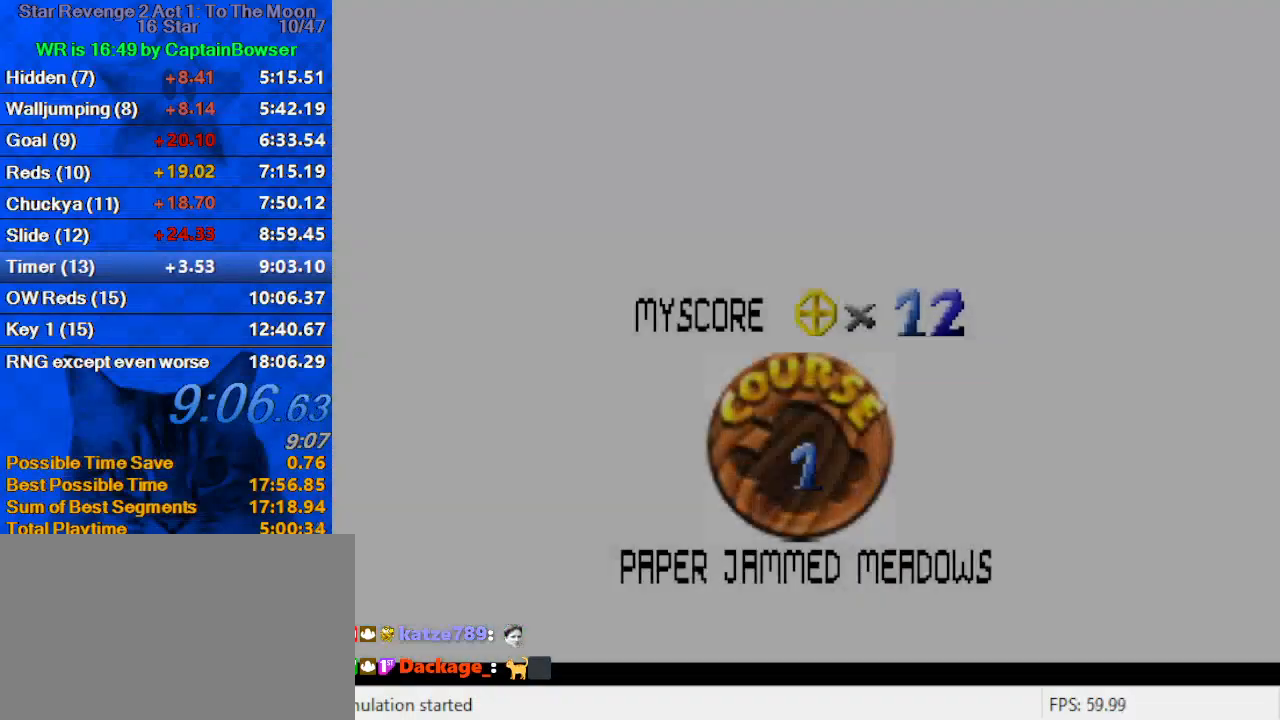
{"keys": [], "events": [[67, "ctrl", "down"], [67, "shift", "down"], [167, "ctrl", "up"], [167, "shift", "up"], [233, "ctrl", "down"], [233, "shift", "down"], [300, "ctrl", "up"], [333, "shift", "up"], [400, "ctrl", "down"], [400, "shift", "down"], [467, "ctrl", "up"], [467, "shift", "up"]]}
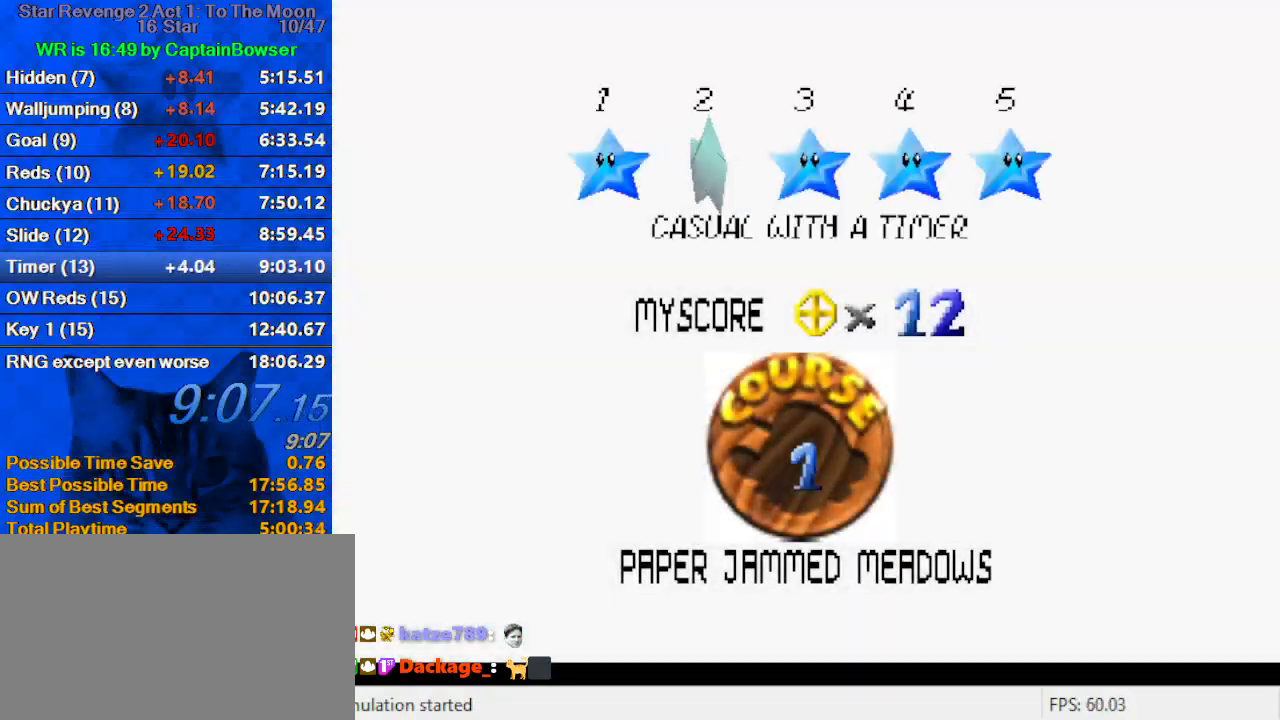
{"keys": [], "events": [[67, "ctrl", "down"], [67, "shift", "down"], [100, "ctrl", "up"], [100, "shift", "up"], [200, "ctrl", "down"], [200, "shift", "down"], [267, "ctrl", "up"], [300, "shift", "up"], [333, "shift", "down"], [433, "shift", "up"]]}
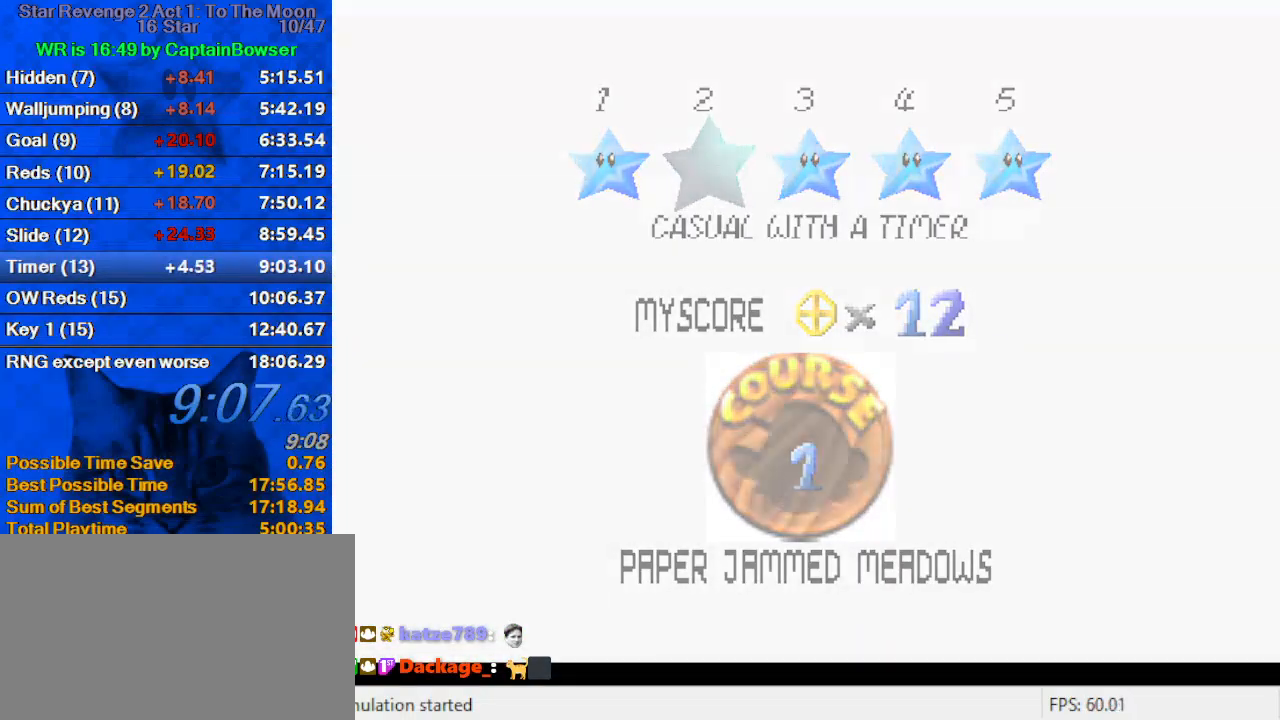
{"keys": ["left", "shift"], "events": [[33, "shift", "down"], [167, "shift", "up"], [233, "shift", "down"], [467, "left", "down"]]}
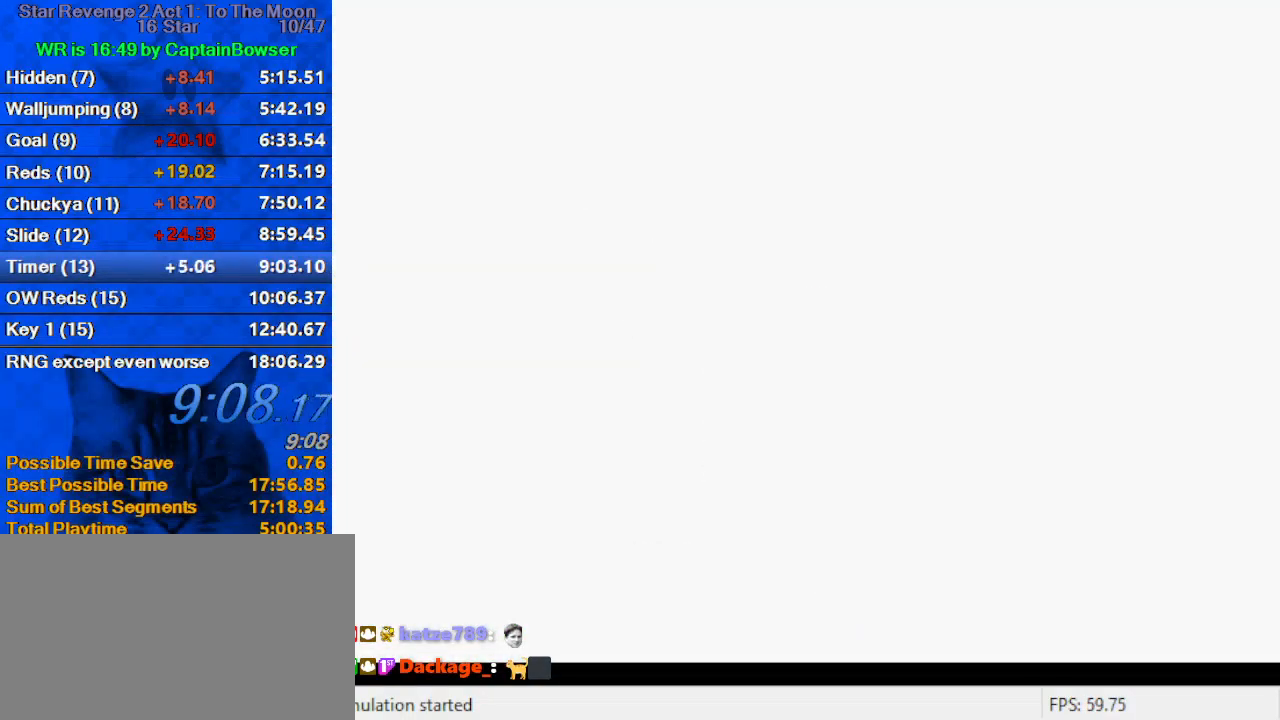
{"keys": ["left", "shift"], "events": [[33, "d", "down"], [133, "d", "up"], [233, "d", "down"], [333, "d", "up"], [367, "d", "down"], [467, "d", "up"]]}
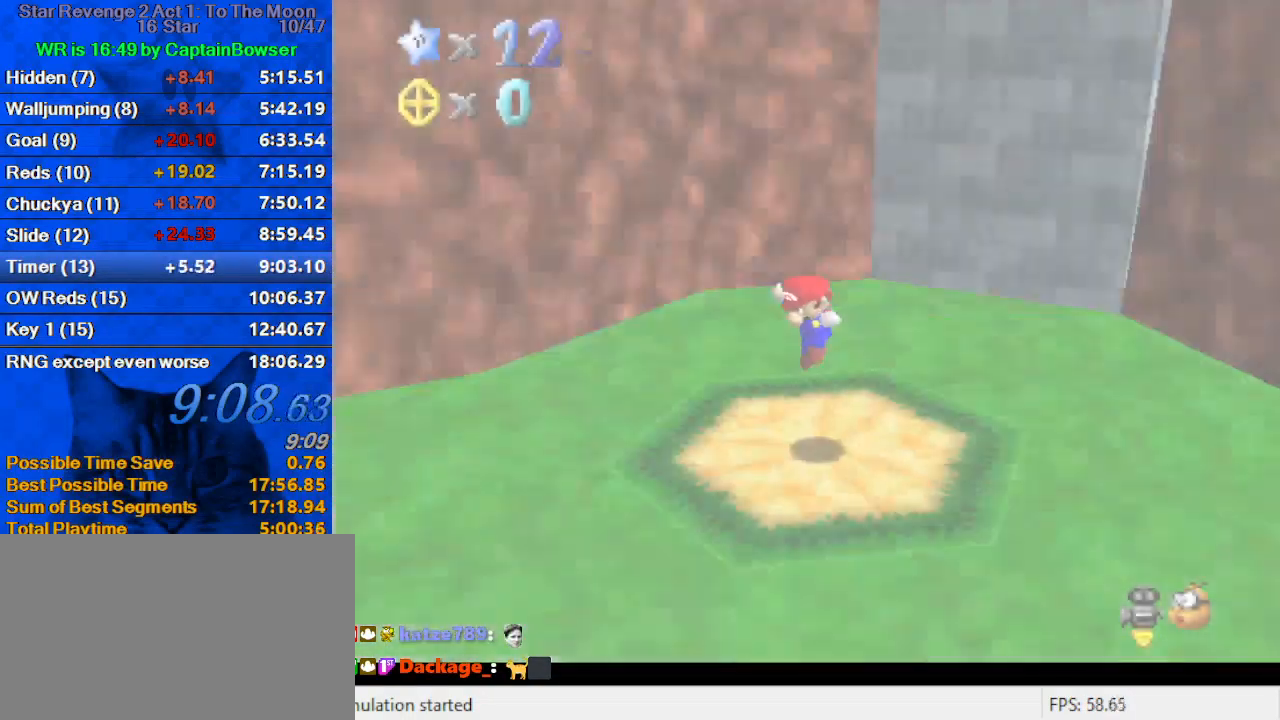
{"keys": ["d", "left", "shift"], "events": [[67, "up", "down"], [233, "d", "down"], [233, "up", "up"], [400, "d", "up"], [467, "d", "down"]]}
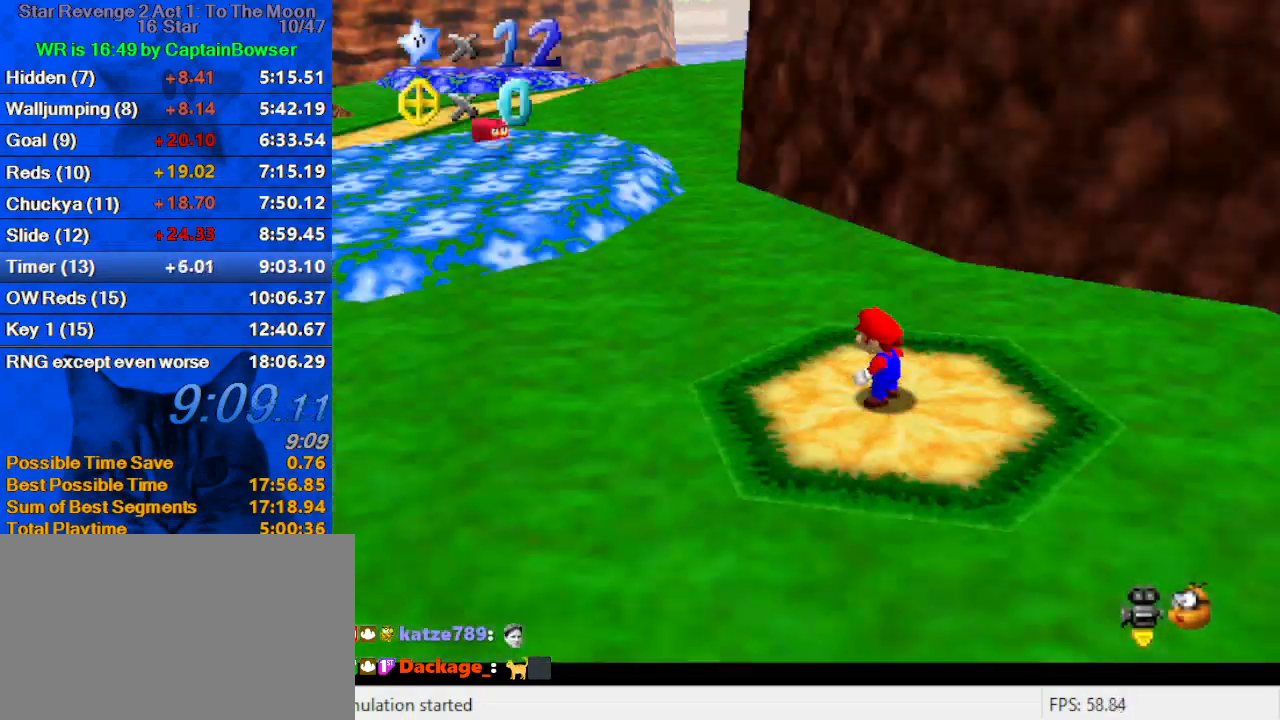
{"keys": ["shift", "up"], "events": [[33, "up", "down"], [133, "d", "up"], [200, "left", "up"]]}